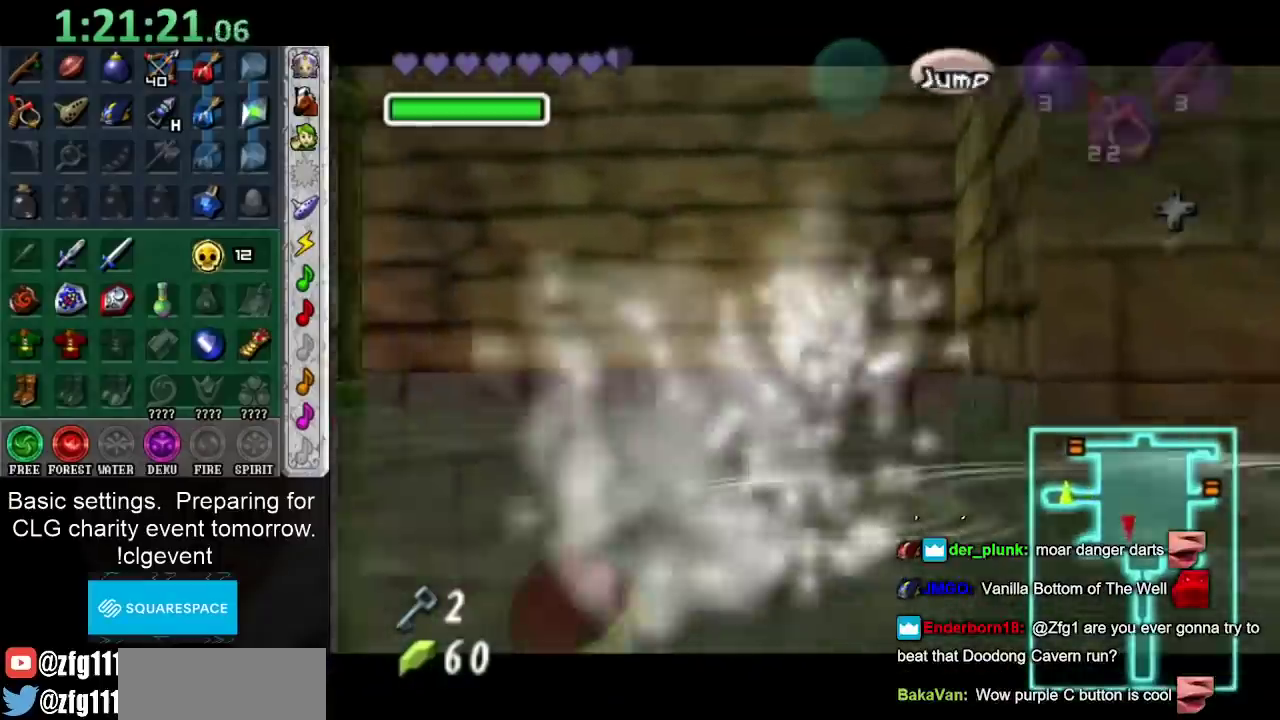
Gameplay with a controller (Nintendo layout); each line is a JSON object with the inputs held at the frame after it. "events" lists button and stick changes between this image and that frame as [ms after this image, input, new state], when the widget could be followed in between. Not read: L3 R3.
{"buttons": [], "left_stick": "left", "right_stick": "center", "events": [[317, "L1", "up"]]}
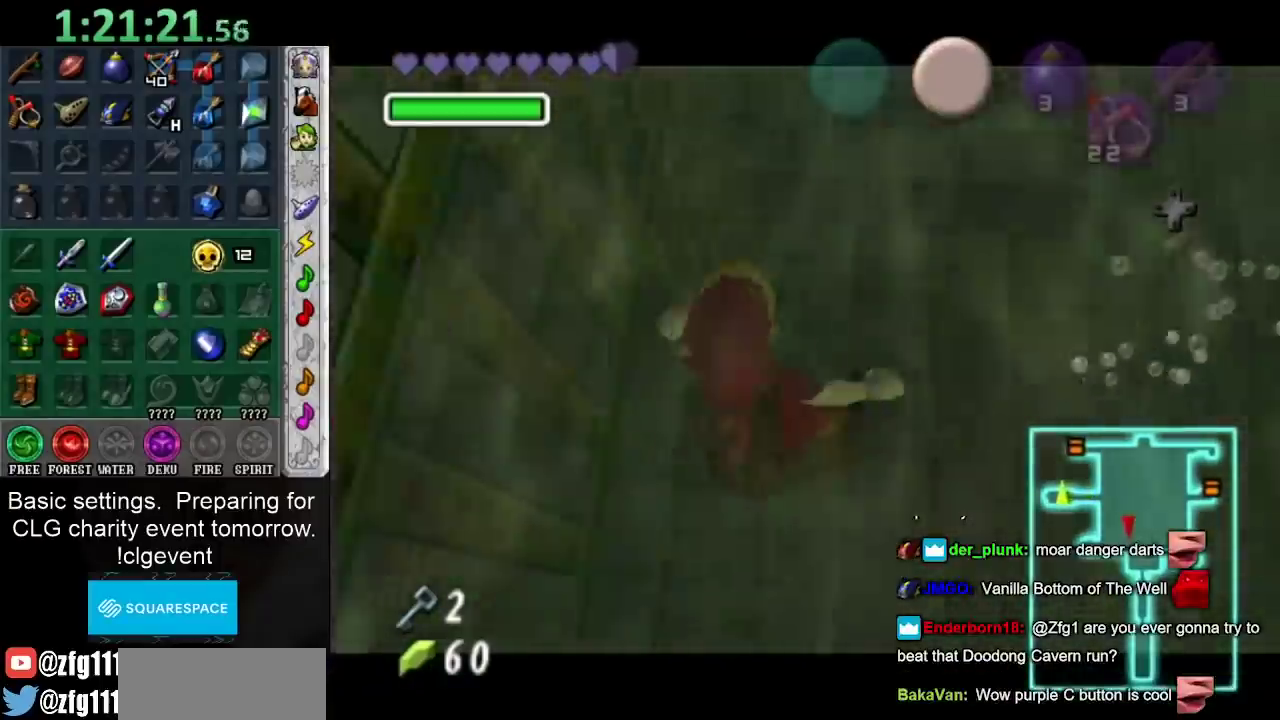
{"buttons": ["A", "L1"], "left_stick": "up", "right_stick": "center", "events": [[33, "left_stick", "up-left"], [133, "L1", "down"], [167, "left_stick", "up"], [367, "A", "down"]]}
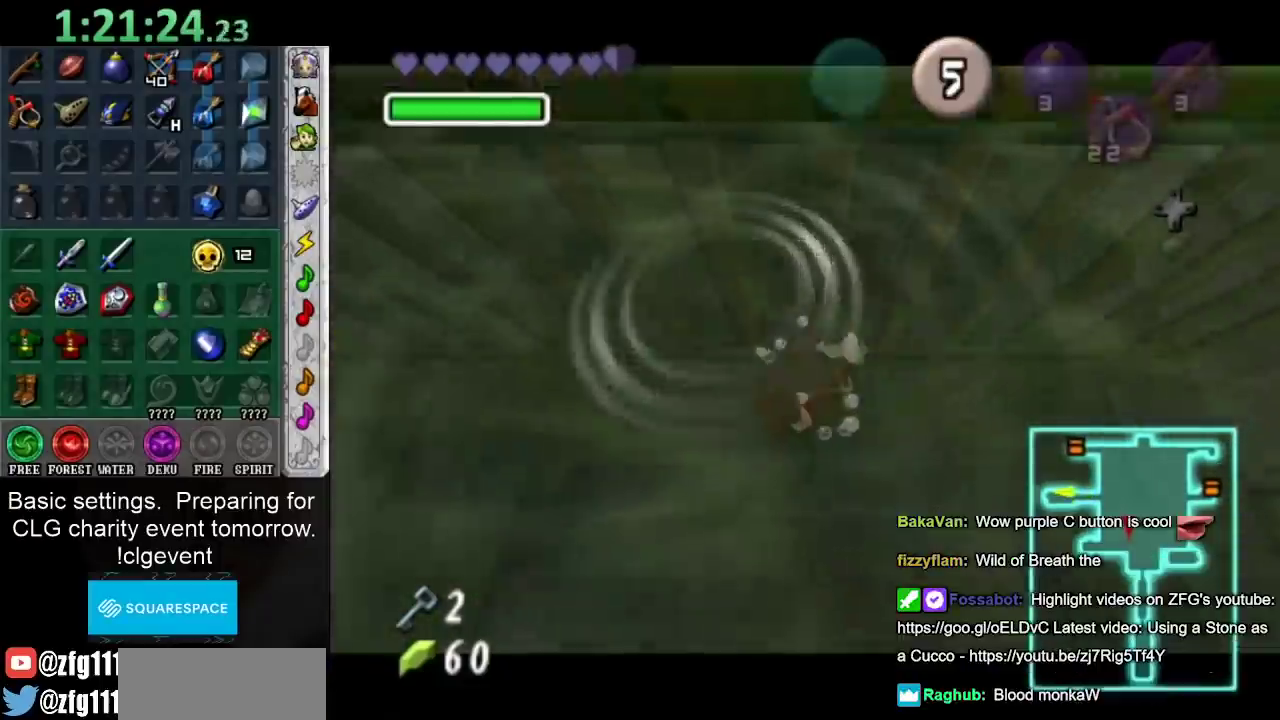
{"buttons": ["A", "L1"], "left_stick": "up", "right_stick": "center", "events": []}
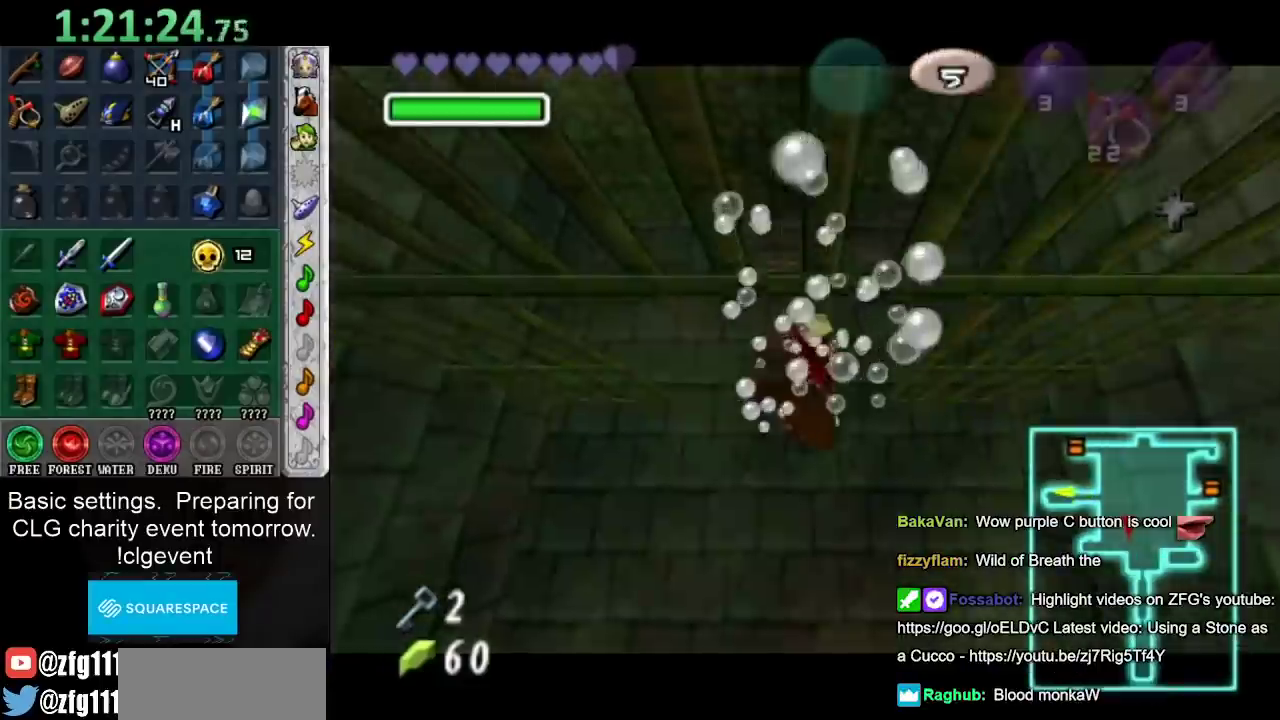
{"buttons": ["A", "L1"], "left_stick": "up", "right_stick": "center", "events": []}
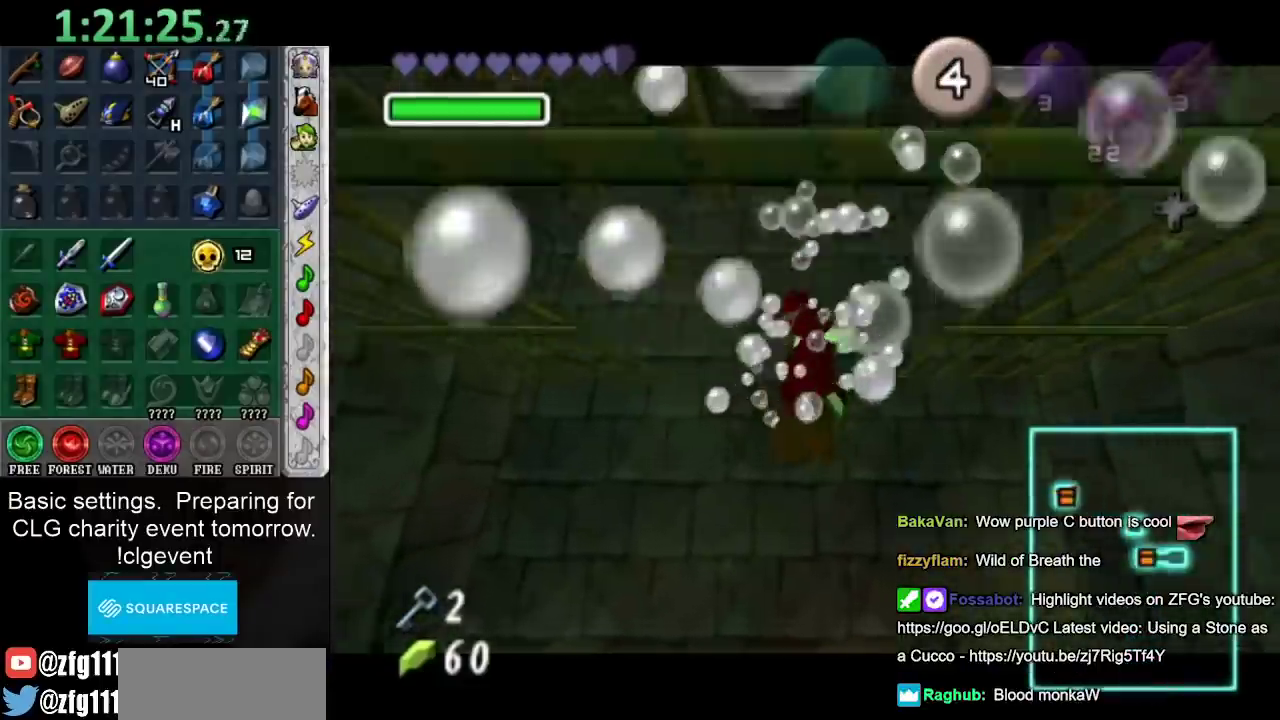
{"buttons": ["L1"], "left_stick": "up", "right_stick": "center", "events": [[150, "A", "up"]]}
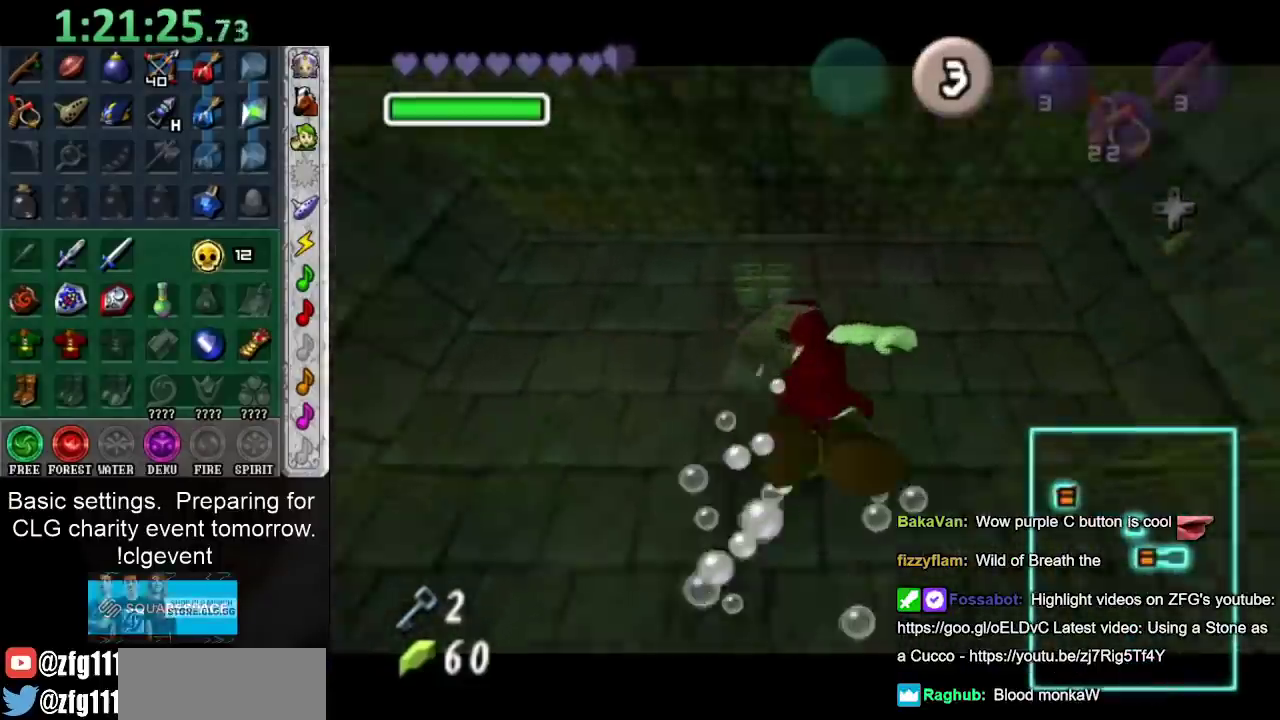
{"buttons": [], "left_stick": "down", "right_stick": "center", "events": [[200, "L1", "up"], [200, "left_stick", "down-right"], [400, "left_stick", "down"]]}
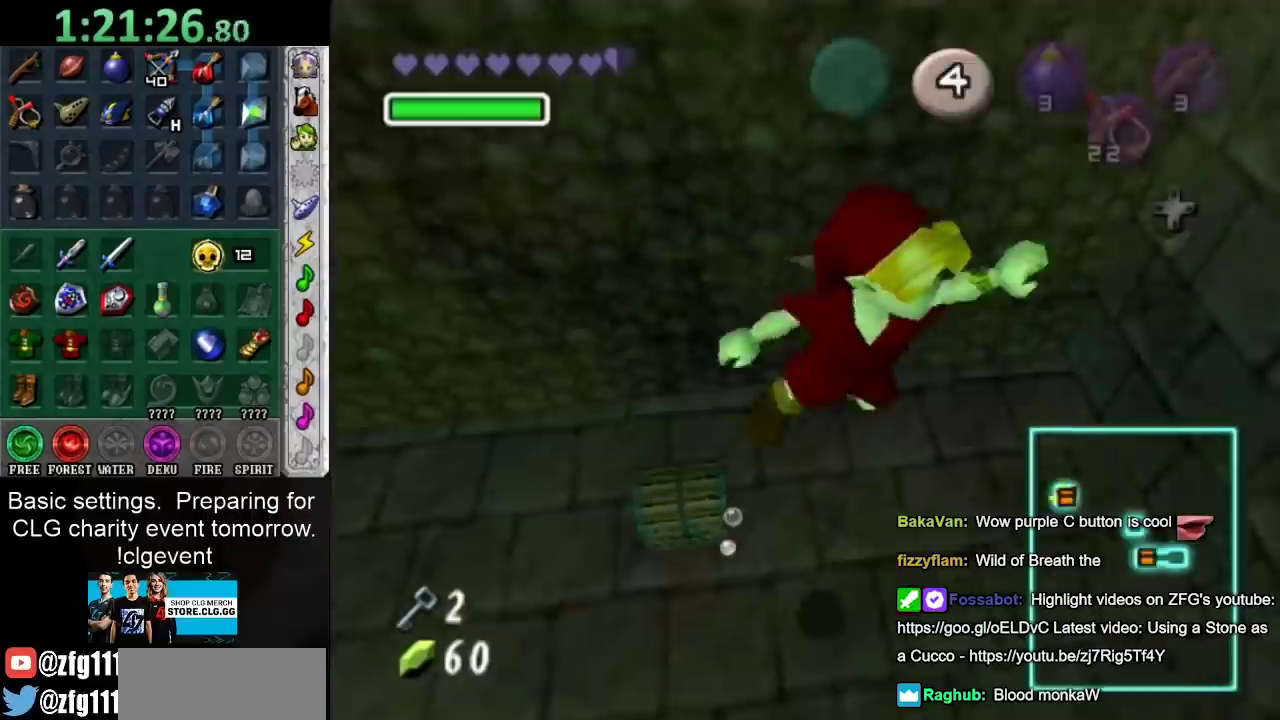
{"buttons": [], "left_stick": "down", "right_stick": "center", "events": []}
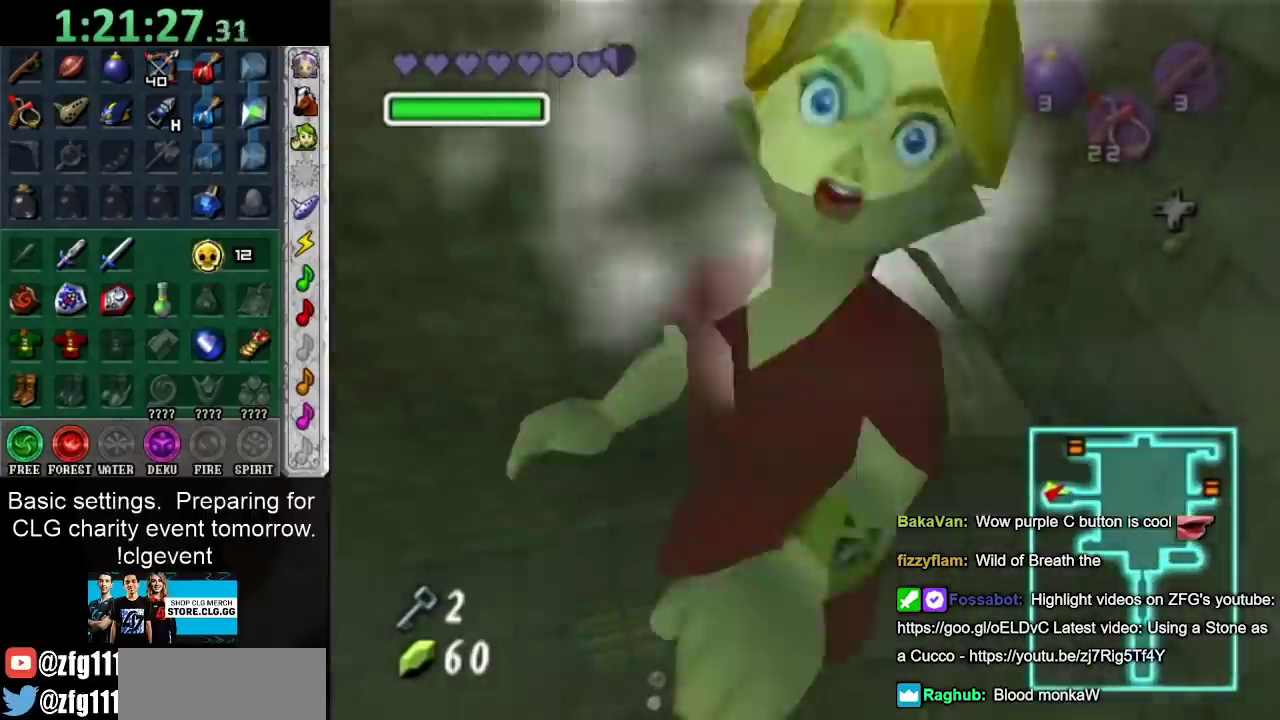
{"buttons": ["L1"], "left_stick": "up", "right_stick": "center", "events": [[167, "L1", "down"], [250, "left_stick", "up"]]}
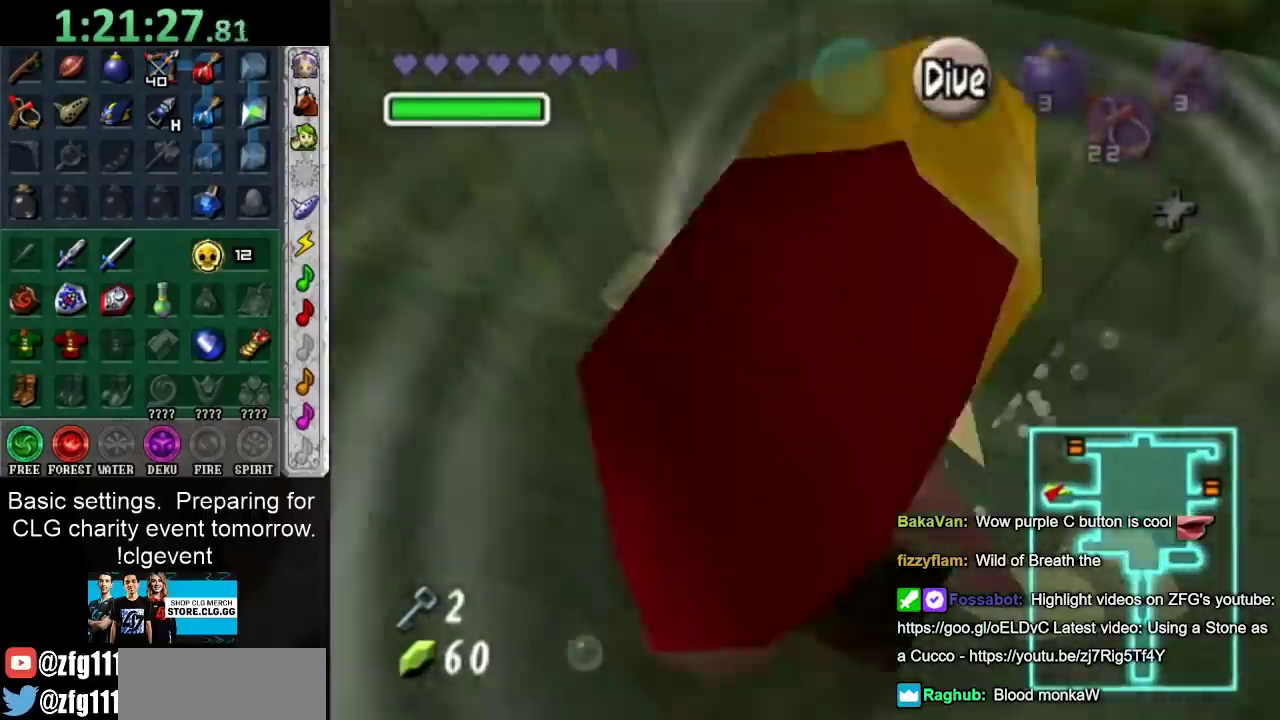
{"buttons": ["A", "L1"], "left_stick": "up", "right_stick": "center", "events": [[317, "A", "down"]]}
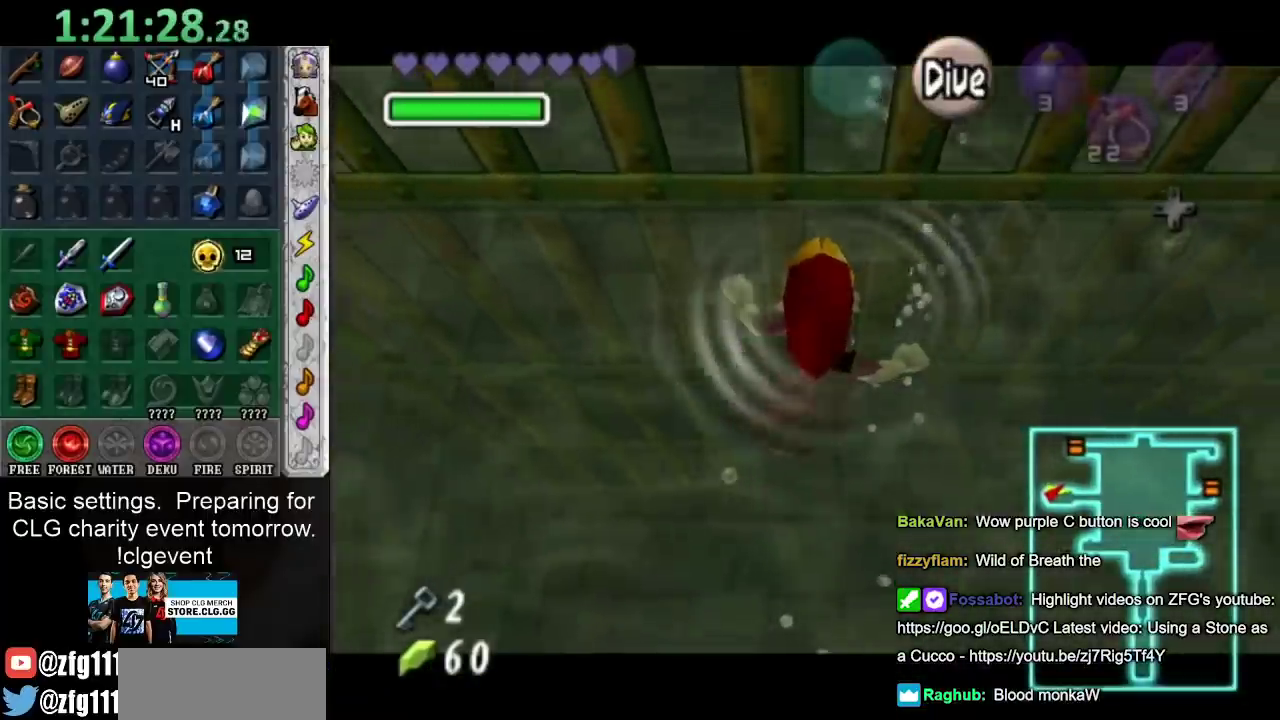
{"buttons": ["A", "L1"], "left_stick": "up", "right_stick": "center", "events": []}
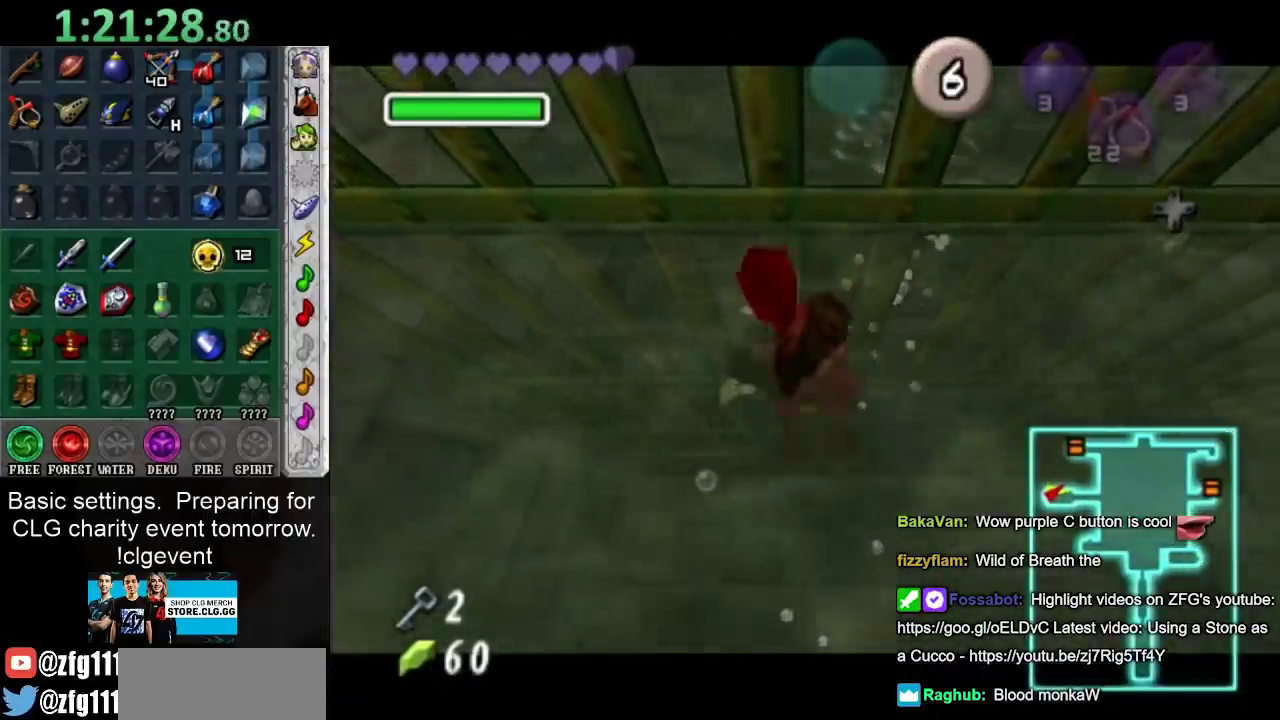
{"buttons": ["A", "L1"], "left_stick": "up", "right_stick": "center", "events": []}
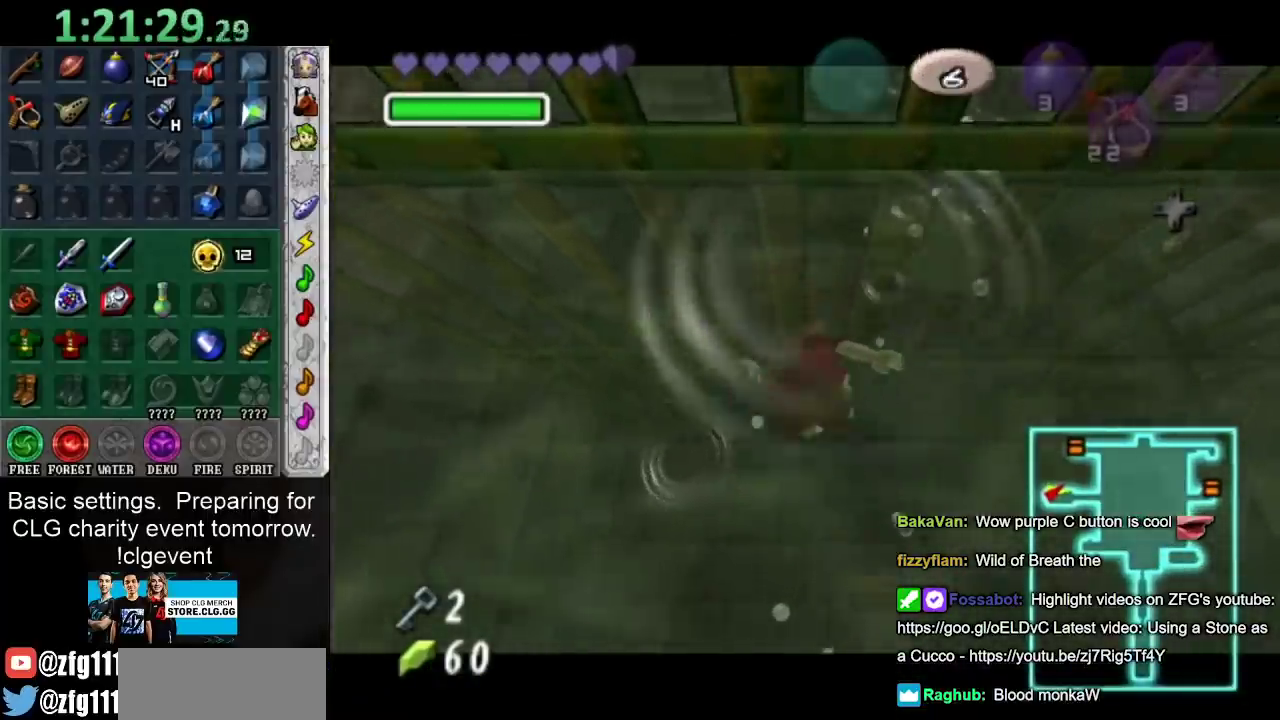
{"buttons": ["A", "B"], "left_stick": "down-left", "right_stick": "center", "events": [[400, "A", "up"], [400, "L1", "up"], [400, "left_stick", "down-left"], [450, "A", "down"], [450, "B", "down"]]}
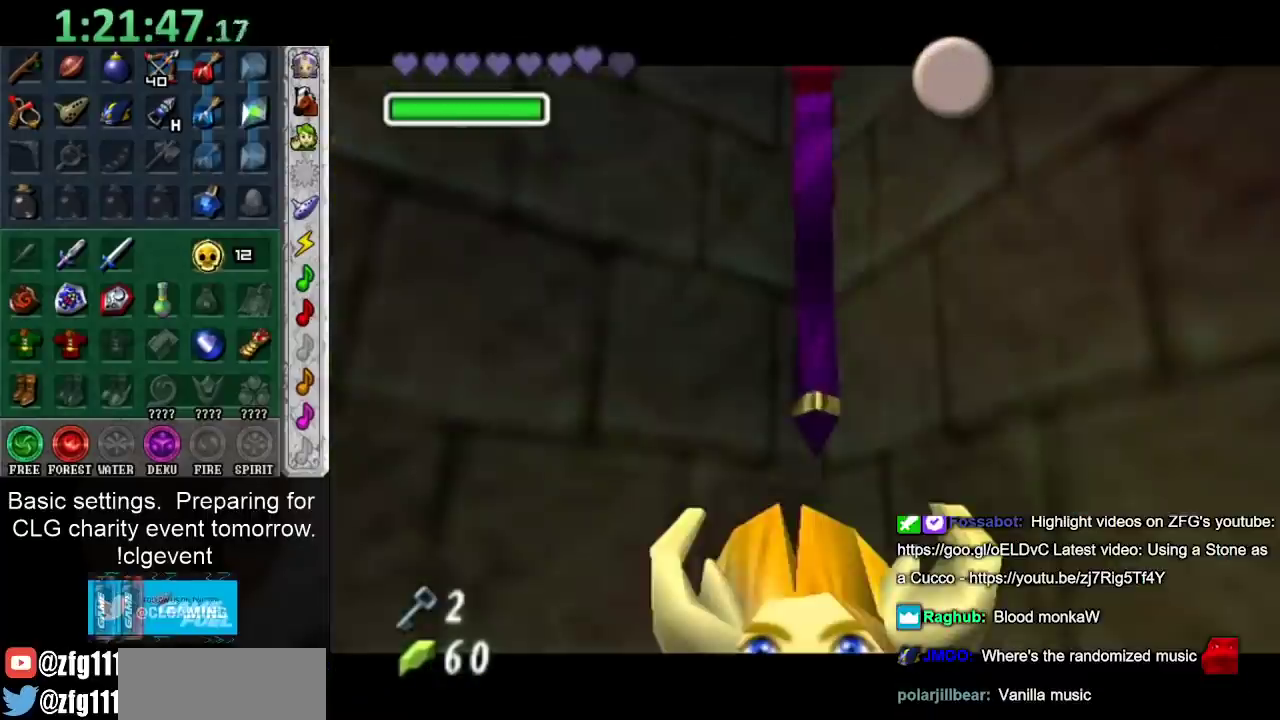
{"buttons": [], "left_stick": "down-left", "right_stick": "center", "events": [[33, "A", "up"], [50, "B", "up"], [117, "B", "down"], [133, "A", "down"], [200, "A", "up"], [200, "B", "up"]]}
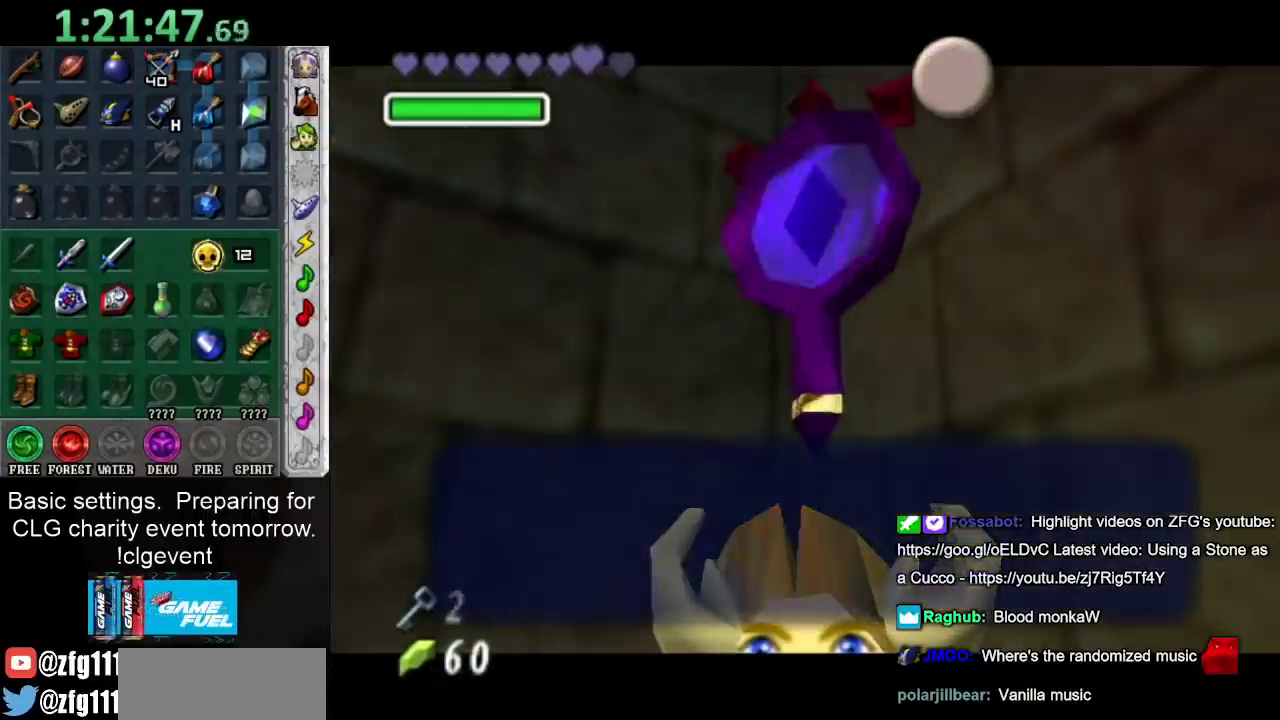
{"buttons": ["L1"], "left_stick": "center", "right_stick": "center", "events": [[83, "A", "down"], [83, "B", "down"], [183, "A", "up"], [183, "B", "up"], [433, "L1", "down"], [467, "left_stick", "center"]]}
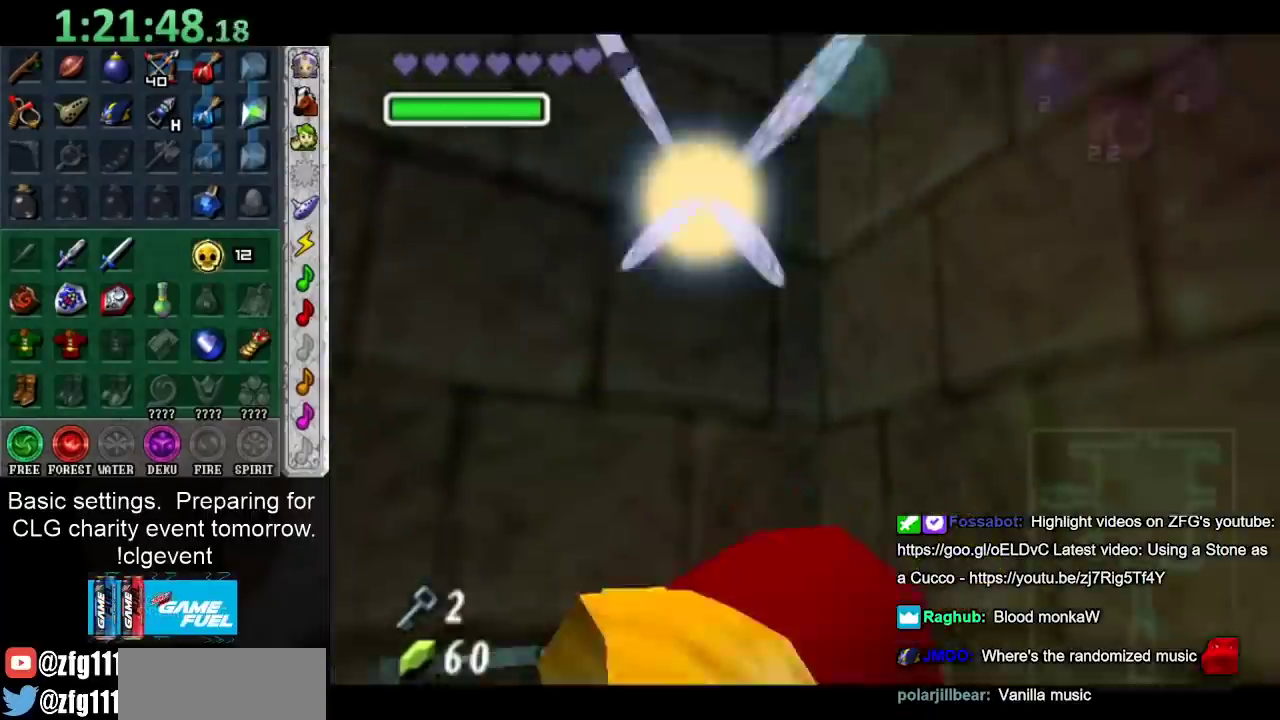
{"buttons": [], "left_stick": "up", "right_stick": "center", "events": [[133, "L1", "up"], [183, "left_stick", "up"]]}
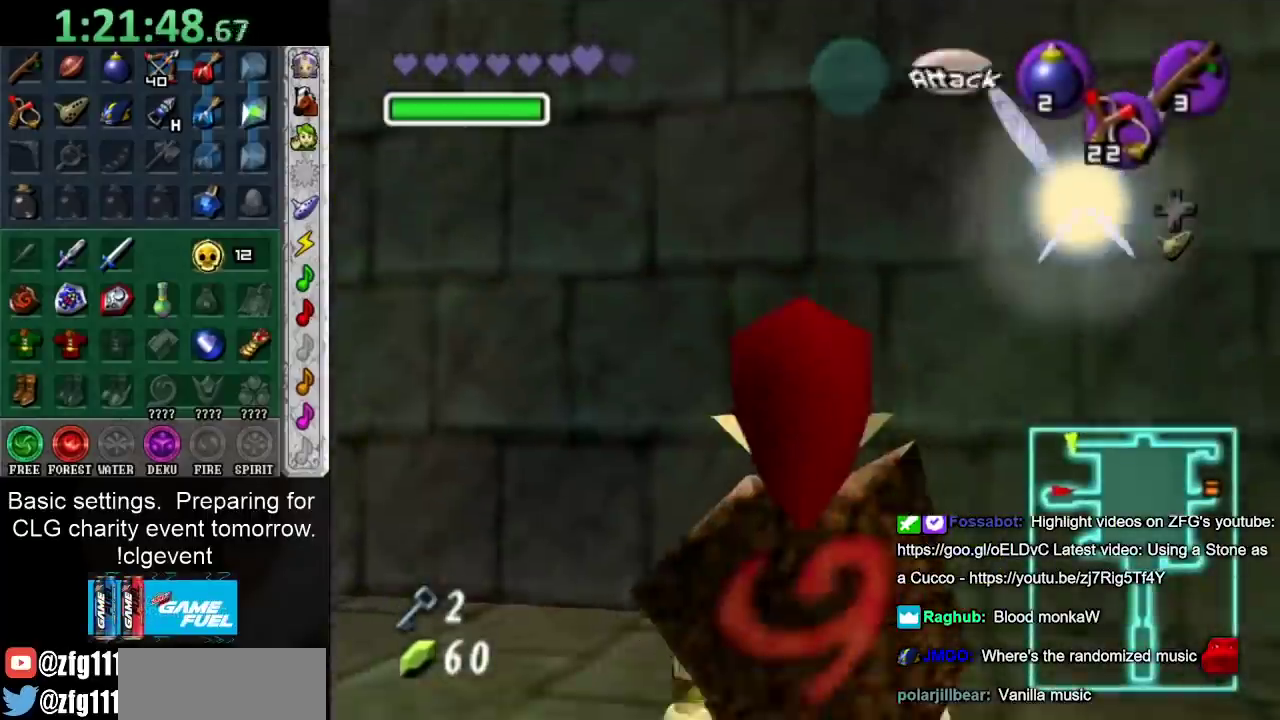
{"buttons": ["L1"], "left_stick": "up", "right_stick": "center", "events": [[17, "left_stick", "up-left"], [383, "A", "down"], [417, "L1", "down"], [450, "left_stick", "up"], [483, "A", "up"]]}
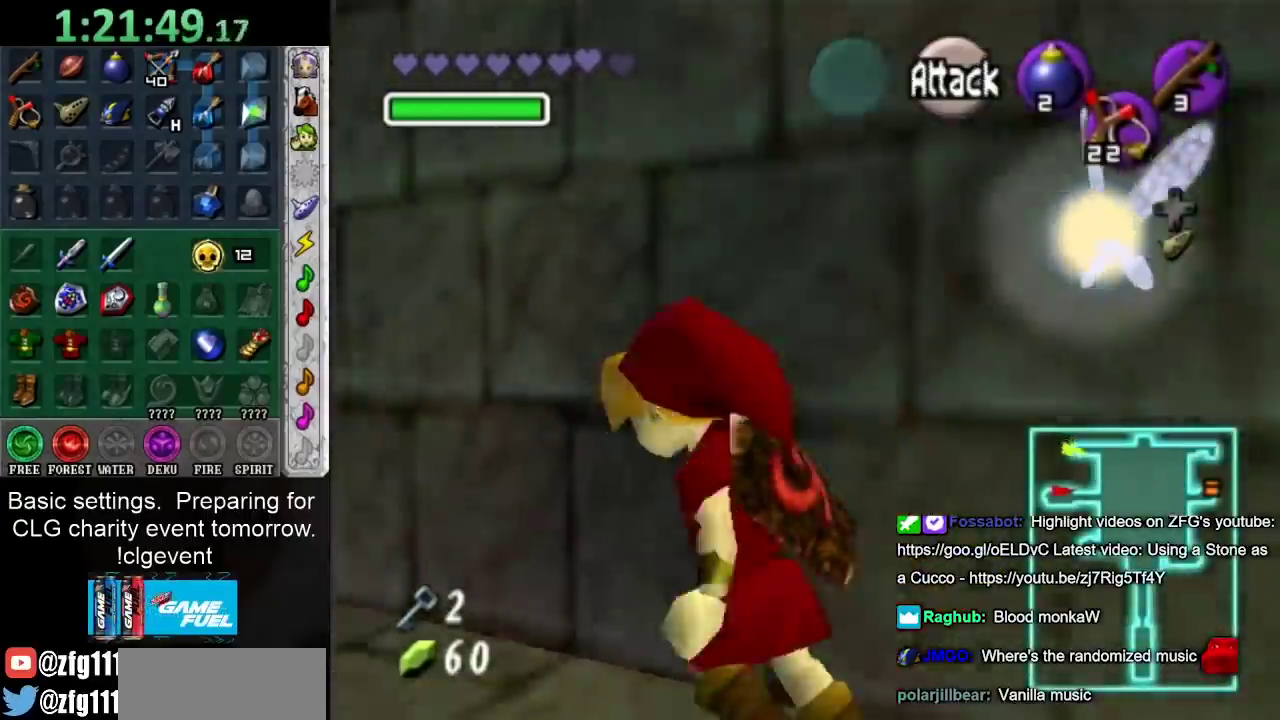
{"buttons": [], "left_stick": "up", "right_stick": "center", "events": [[133, "L1", "up"]]}
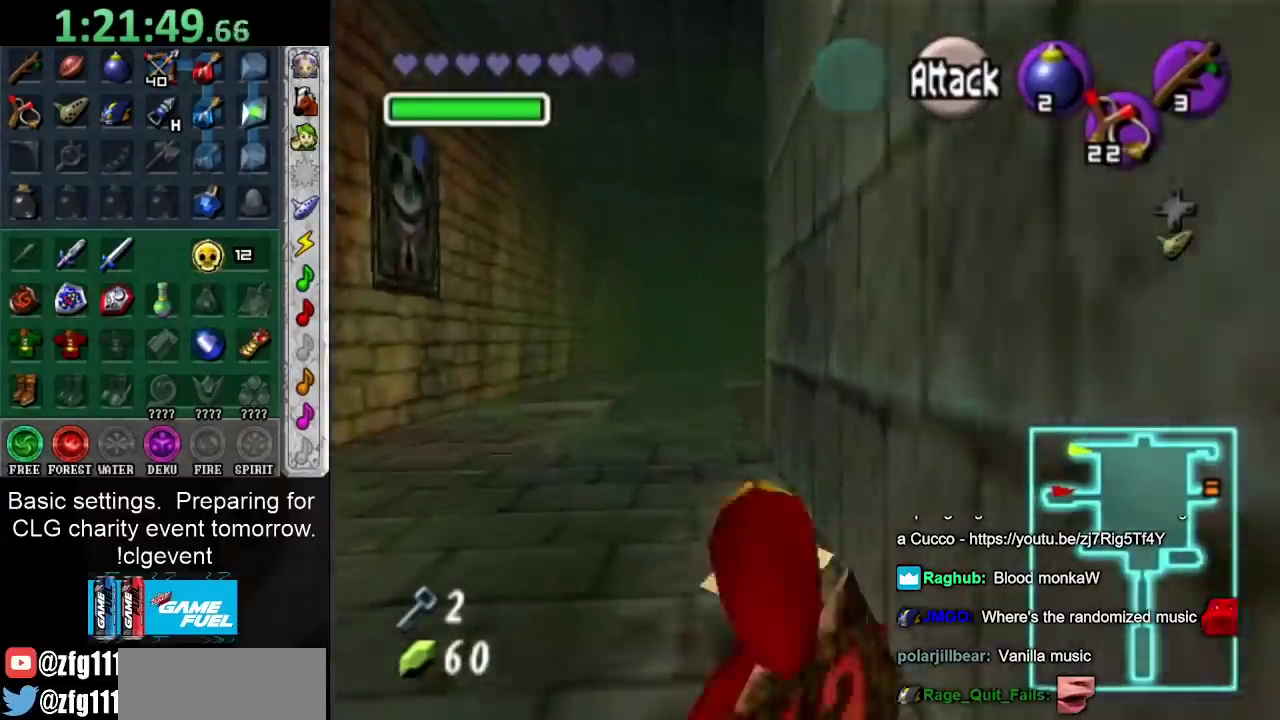
{"buttons": [], "left_stick": "up", "right_stick": "center", "events": [[183, "A", "down"], [333, "A", "up"]]}
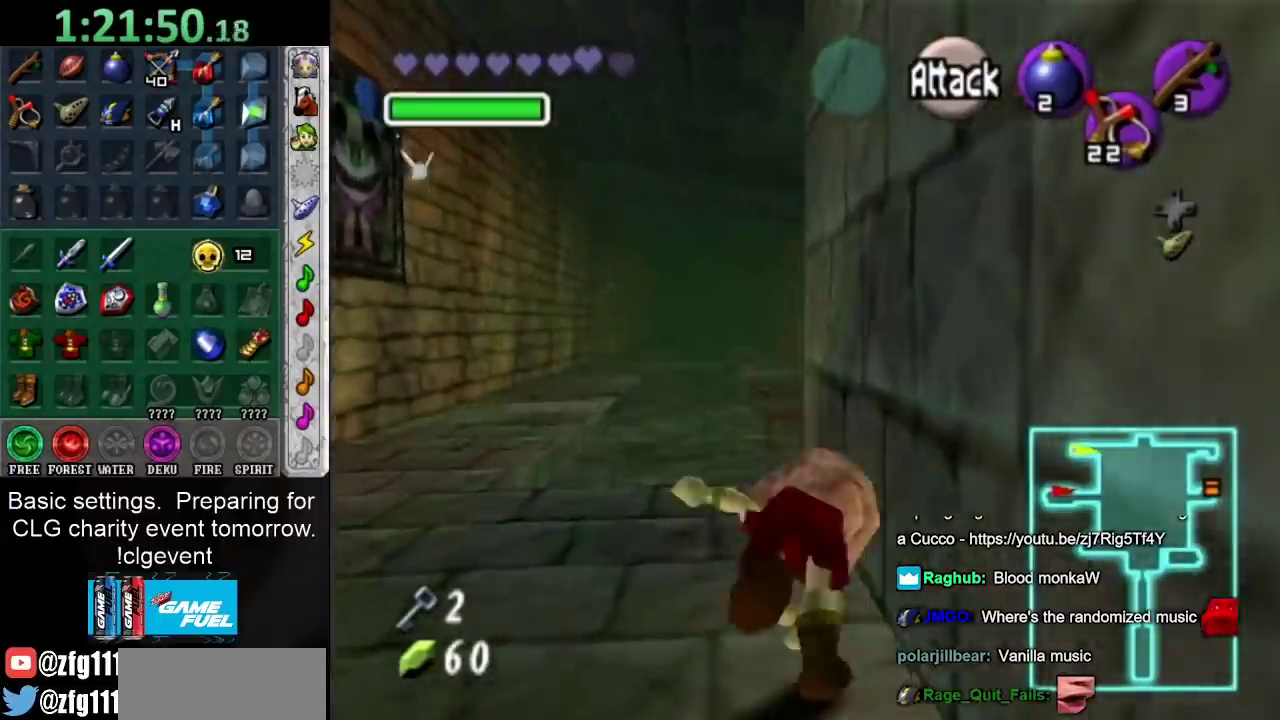
{"buttons": ["A"], "left_stick": "up-right", "right_stick": "center", "events": [[217, "left_stick", "up-right"], [383, "A", "down"]]}
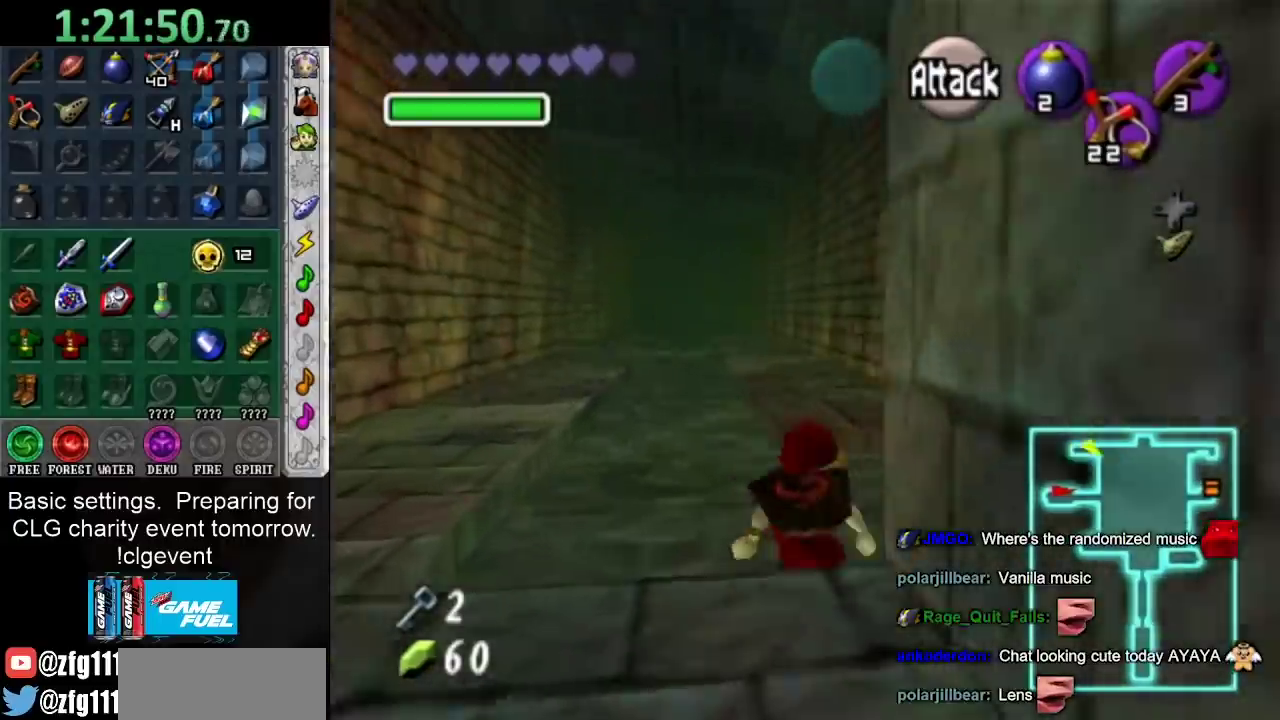
{"buttons": ["X"], "left_stick": "left", "right_stick": "center", "events": [[83, "A", "up"], [267, "left_stick", "up"], [433, "left_stick", "left"], [450, "X", "down"]]}
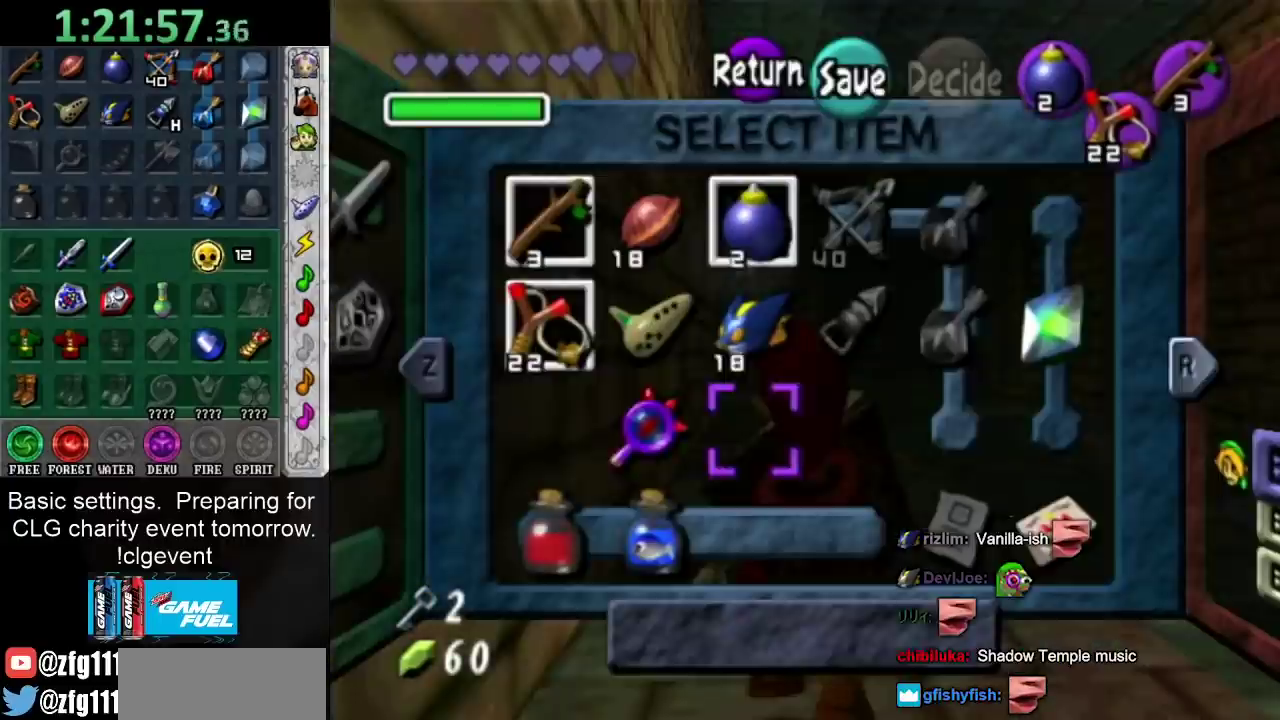
{"buttons": ["L1"], "left_stick": "center", "right_stick": "center", "events": [[67, "X", "up"], [67, "left_stick", "center"], [333, "L1", "down"]]}
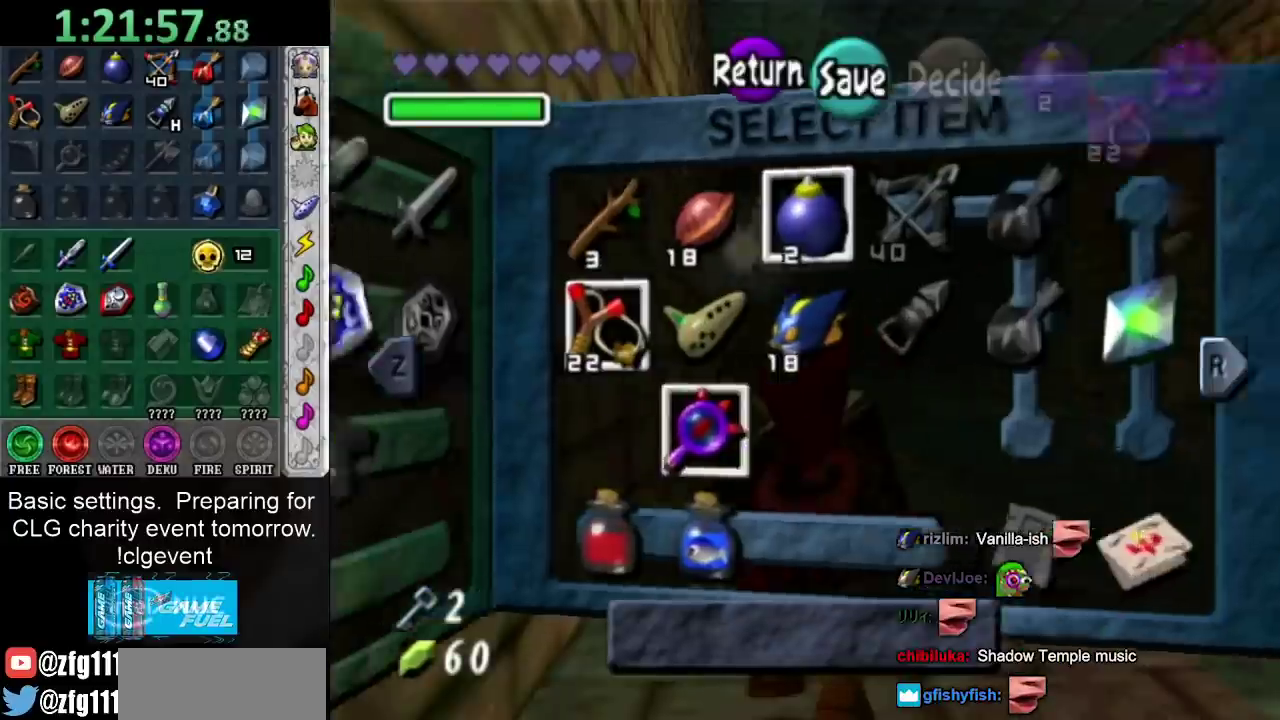
{"buttons": [], "left_stick": "down", "right_stick": "center", "events": [[17, "L1", "up"], [367, "left_stick", "left"], [417, "left_stick", "down-left"], [483, "left_stick", "down"]]}
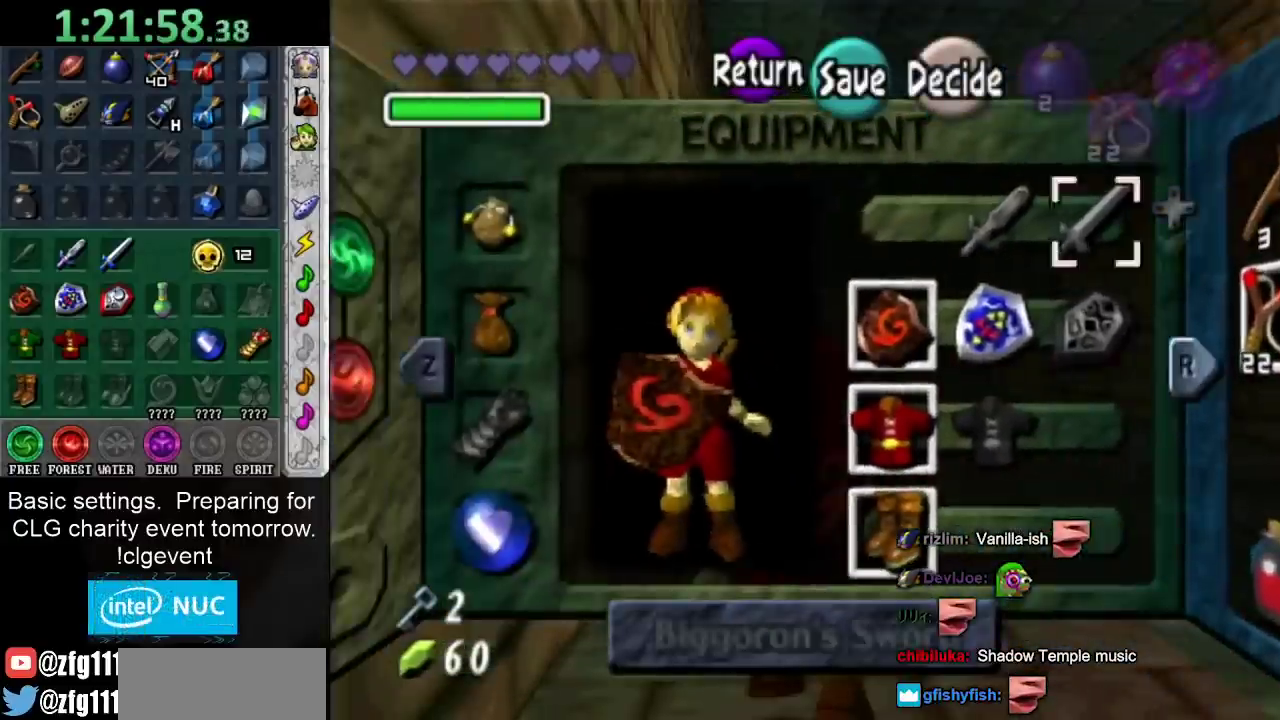
{"buttons": [], "left_stick": "center", "right_stick": "center", "events": [[83, "left_stick", "left"], [267, "A", "down"], [267, "left_stick", "center"], [367, "A", "up"]]}
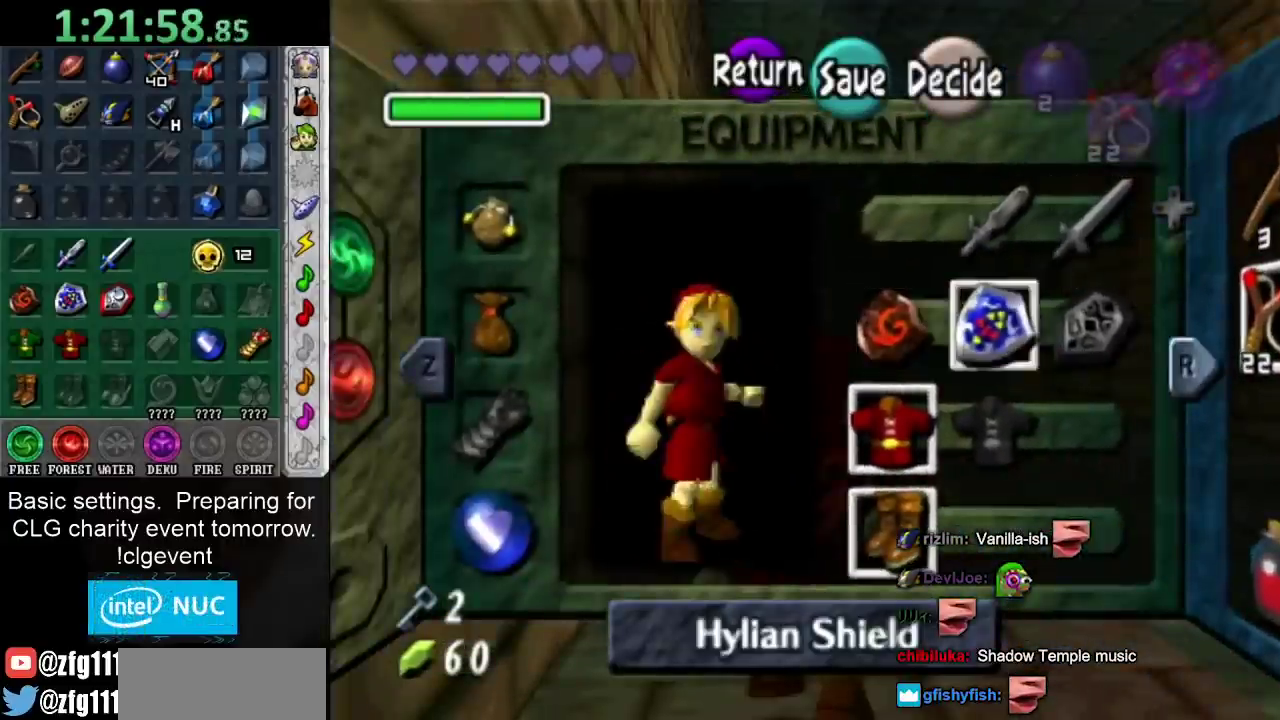
{"buttons": ["A"], "left_stick": "center", "right_stick": "center", "events": [[200, "B", "down"], [283, "B", "up"], [383, "A", "down"], [433, "A", "up"], [500, "A", "down"]]}
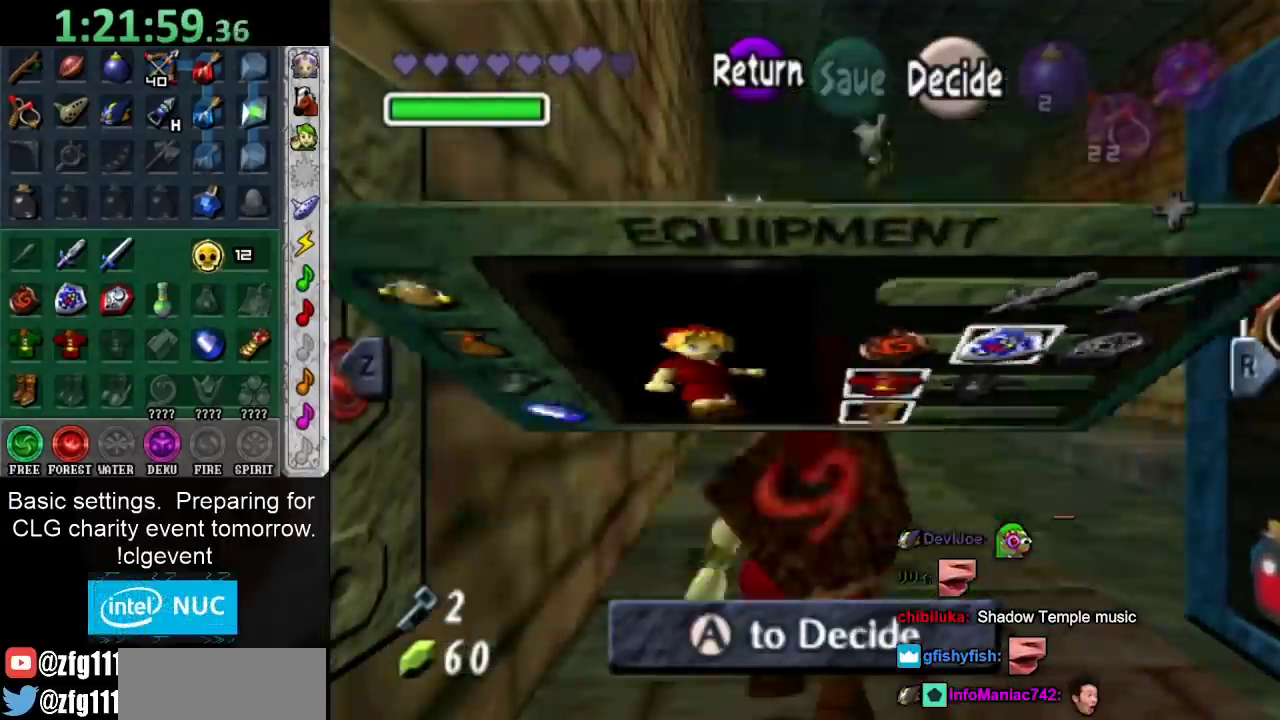
{"buttons": ["L1"], "left_stick": "down", "right_stick": "center", "events": [[67, "A", "up"], [133, "A", "down"], [217, "A", "up"], [283, "A", "down"], [350, "A", "up"], [383, "L1", "down"], [500, "left_stick", "down"]]}
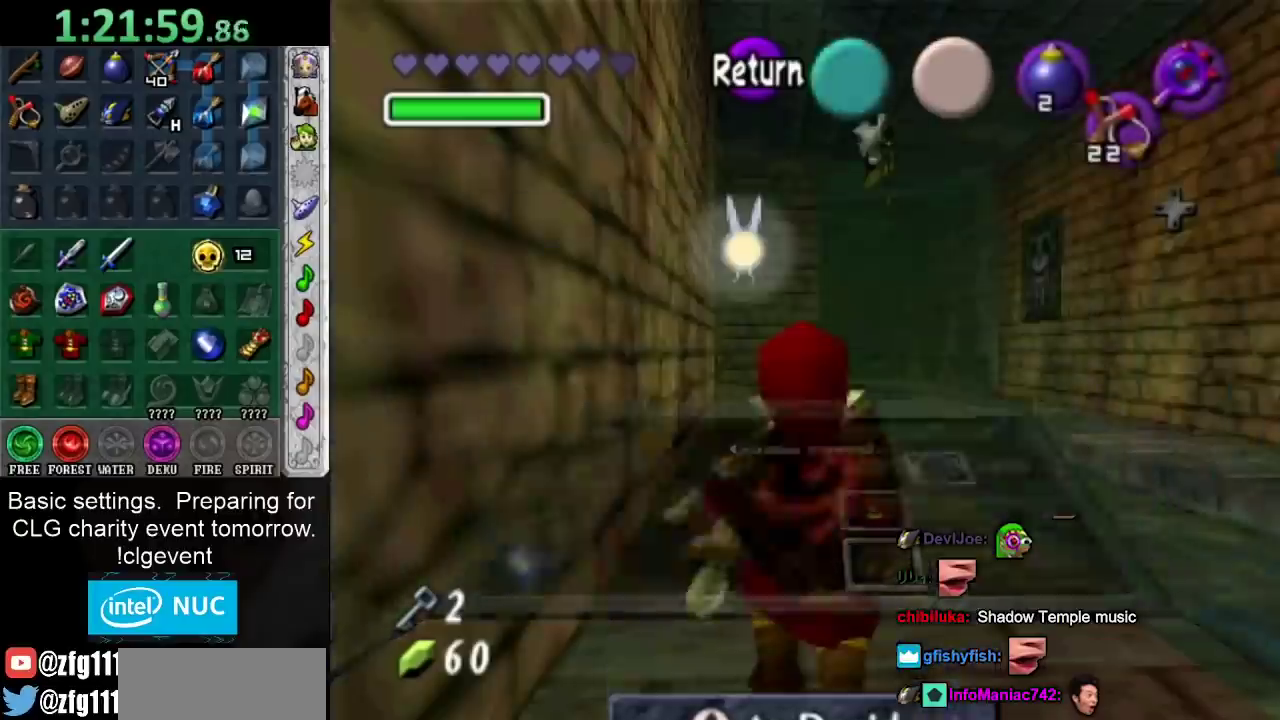
{"buttons": ["L1"], "left_stick": "down", "right_stick": "center", "events": []}
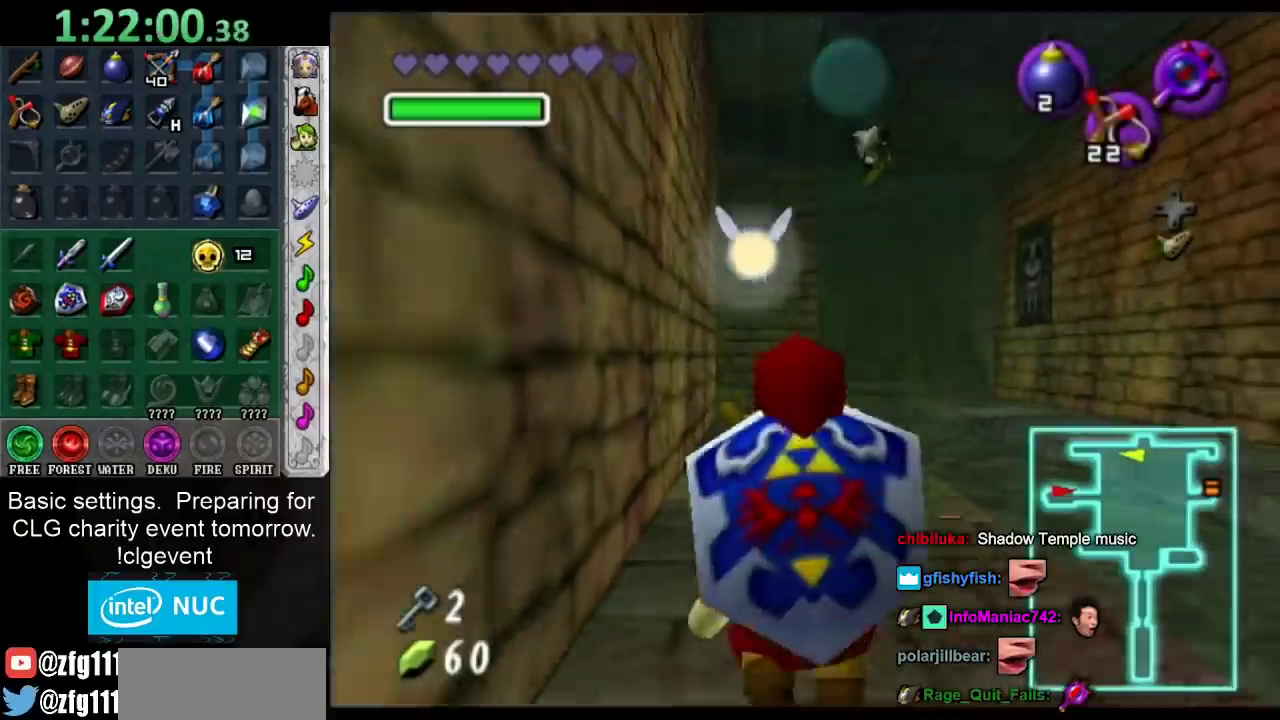
{"buttons": ["L1"], "left_stick": "down", "right_stick": "center", "events": []}
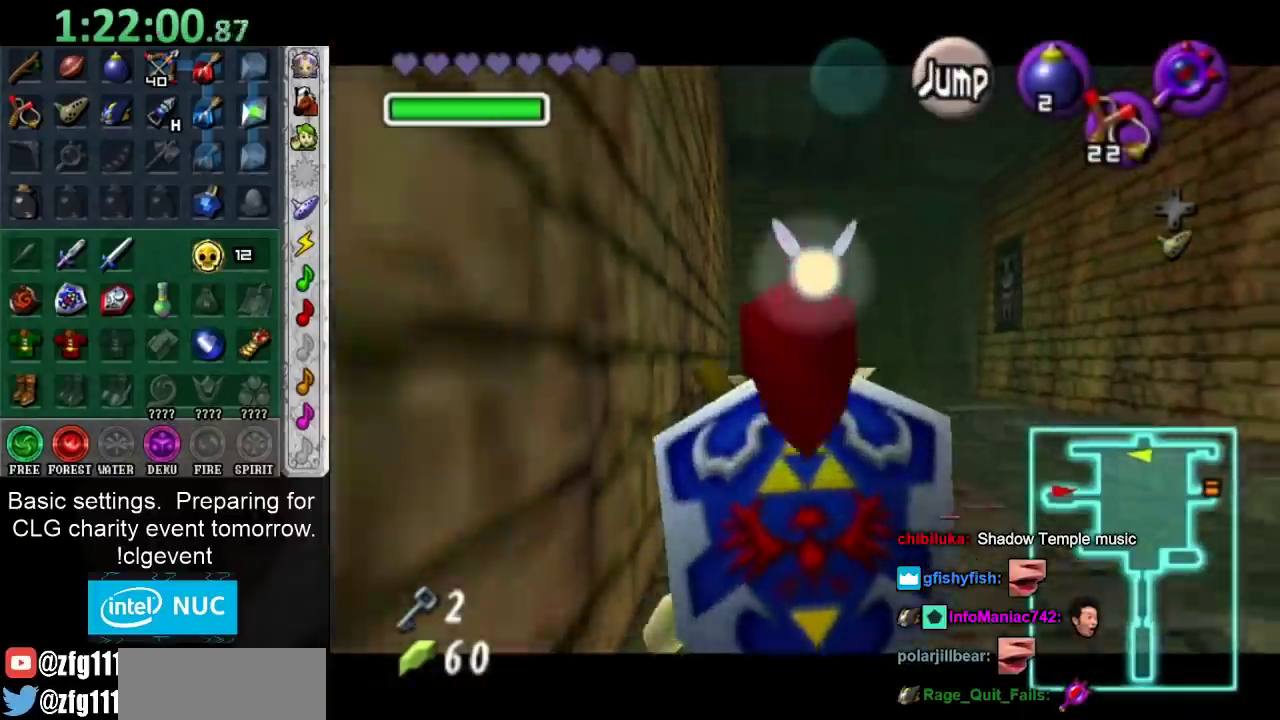
{"buttons": [], "left_stick": "up-left", "right_stick": "center", "events": [[183, "L1", "up"], [183, "left_stick", "up-left"]]}
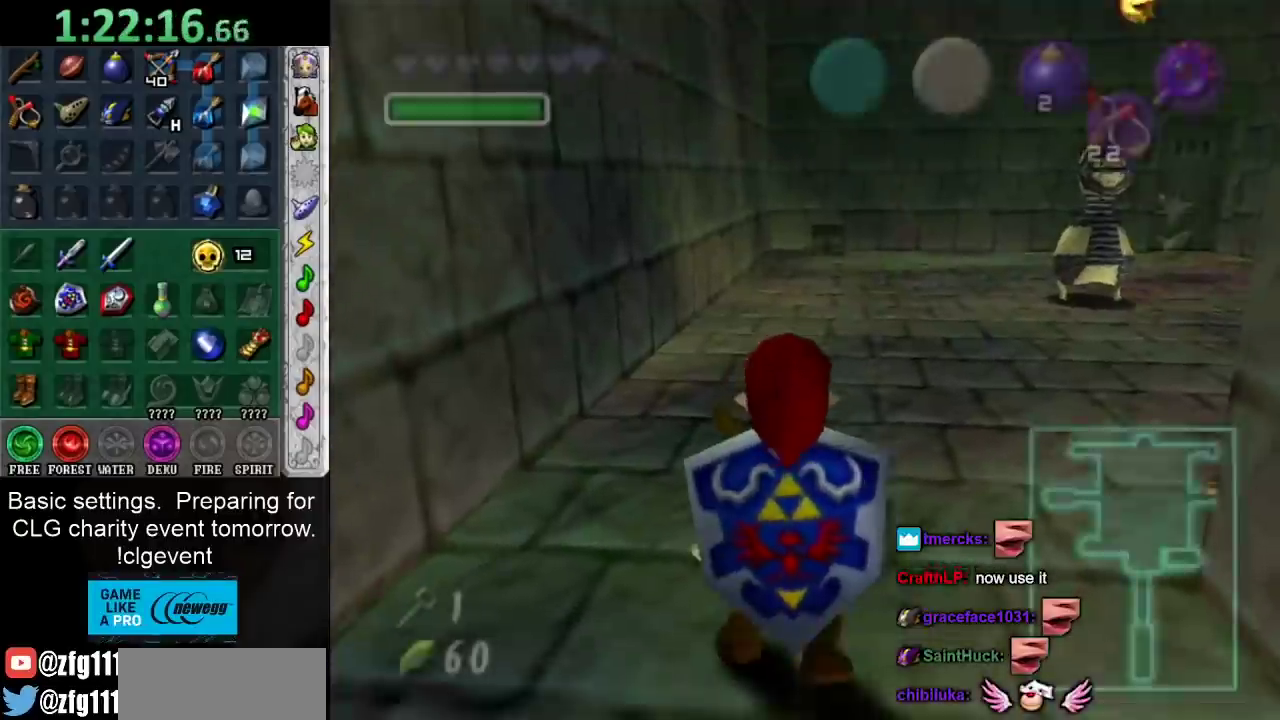
{"buttons": [], "left_stick": "up", "right_stick": "center", "events": [[67, "X", "down"], [183, "X", "up"], [433, "left_stick", "up"]]}